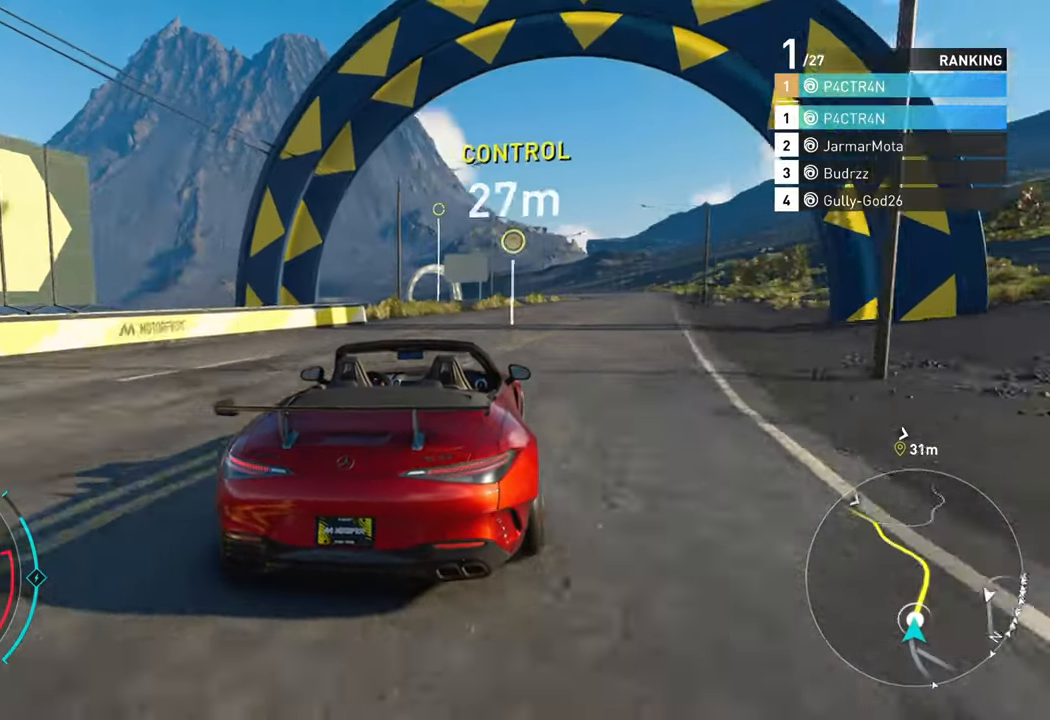
Gameplay with a controller (Xbox layout); each line is a JSON object with the inputs held at the frame after it. "events" lists button and stick changes between this image and that frame as [ms after this image, input, new state], when the widget could be followed in between.
{"buttons": ["A", "R2"], "left_stick": "right", "right_stick": "center", "events": [[167, "A", "down"], [217, "left_stick", "center"], [483, "left_stick", "right"]]}
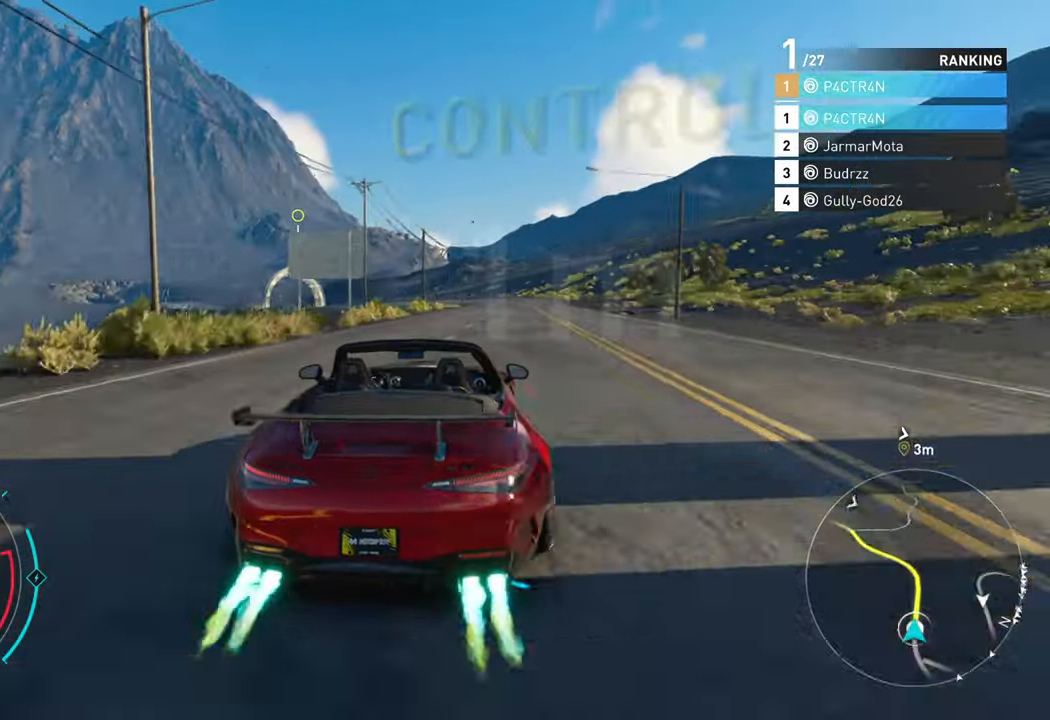
{"buttons": ["A", "R2"], "left_stick": "right", "right_stick": "center", "events": [[283, "left_stick", "center"], [383, "left_stick", "right"]]}
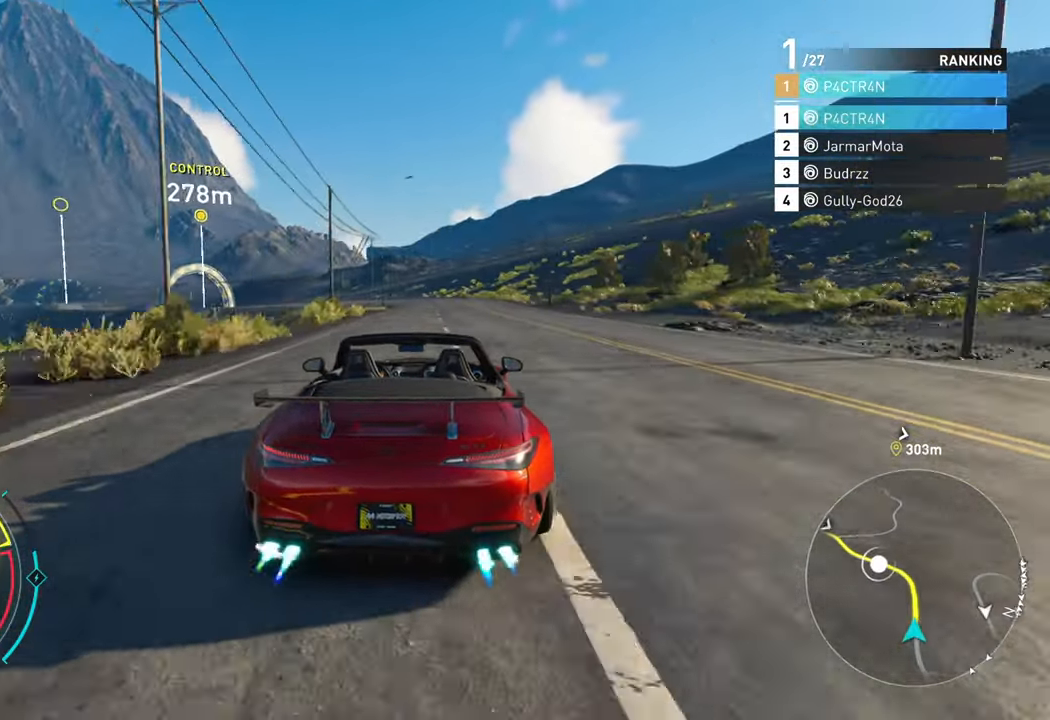
{"buttons": ["R2"], "left_stick": "center", "right_stick": "center", "events": [[83, "A", "up"], [83, "left_stick", "center"]]}
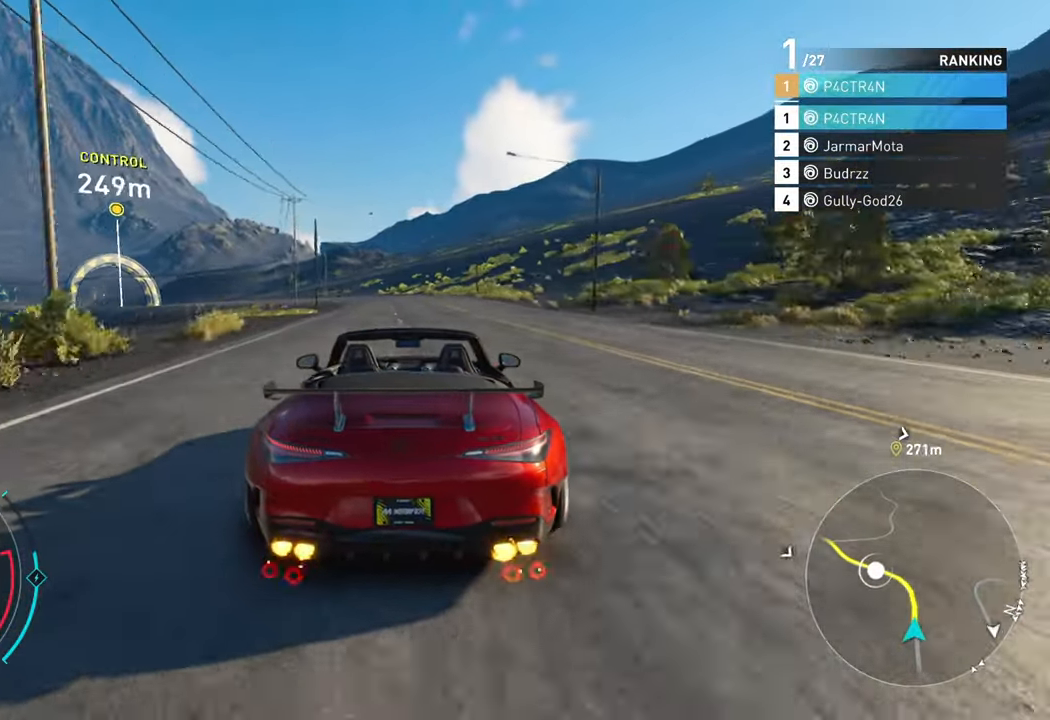
{"buttons": ["R2"], "left_stick": "center", "right_stick": "center", "events": [[133, "left_stick", "left"], [383, "left_stick", "center"]]}
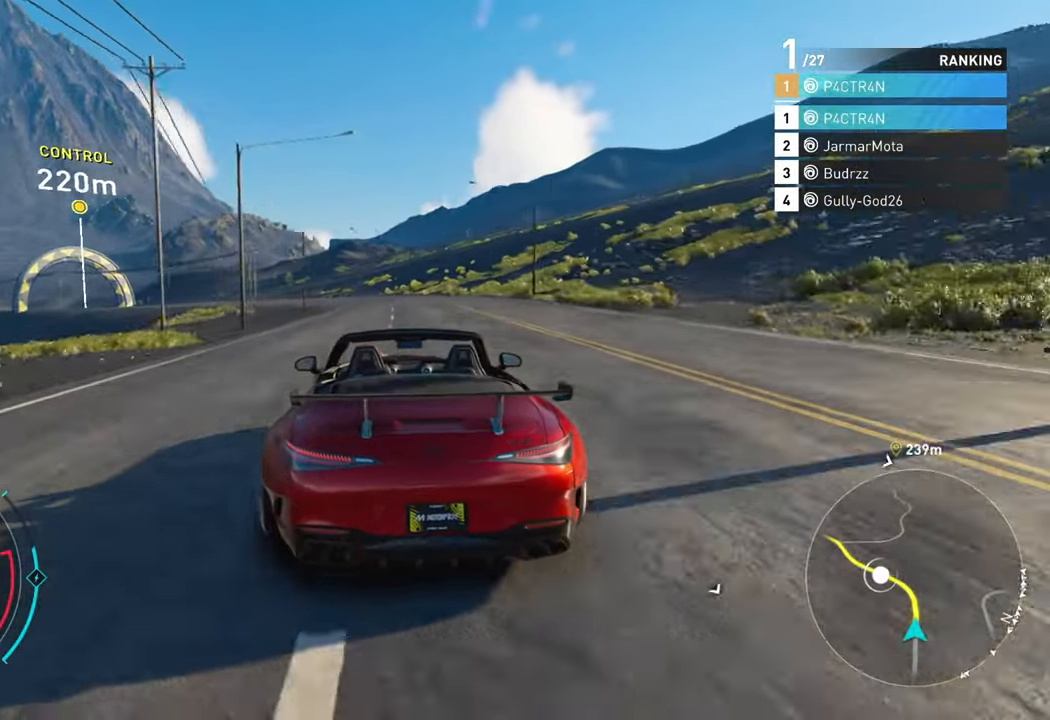
{"buttons": ["R2"], "left_stick": "left", "right_stick": "center", "events": [[17, "left_stick", "left"], [317, "left_stick", "center"], [400, "left_stick", "left"]]}
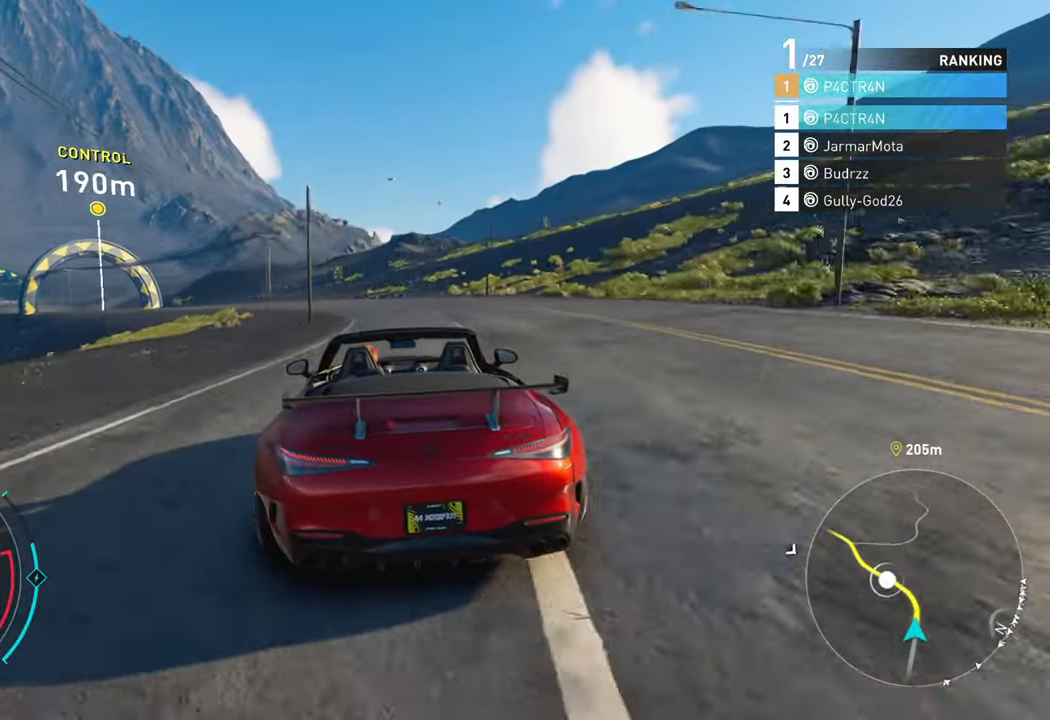
{"buttons": ["R2"], "left_stick": "left", "right_stick": "center", "events": [[200, "left_stick", "center"], [300, "left_stick", "left"]]}
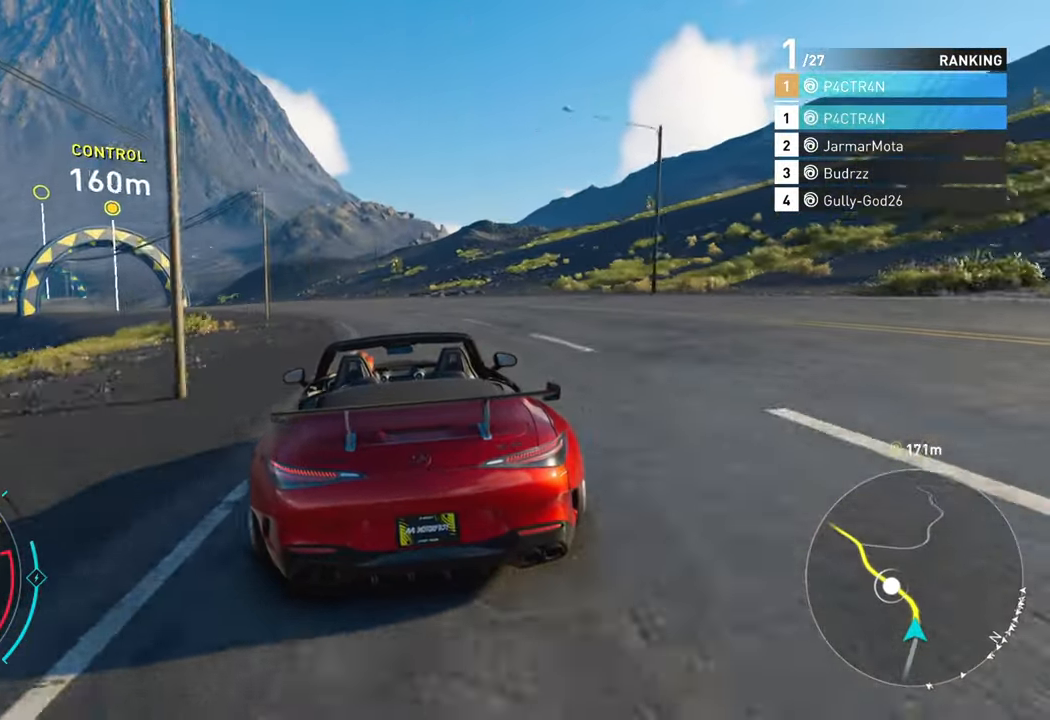
{"buttons": ["R2"], "left_stick": "left", "right_stick": "center", "events": [[83, "R2", "up"], [300, "R2", "down"]]}
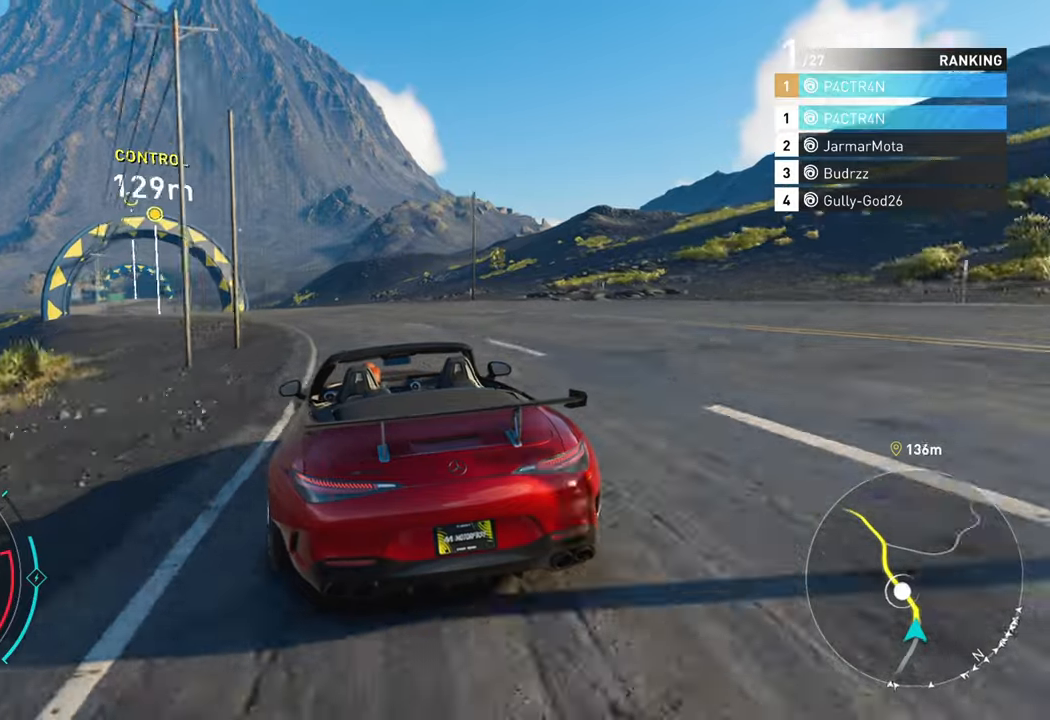
{"buttons": ["R2"], "left_stick": "left", "right_stick": "center", "events": []}
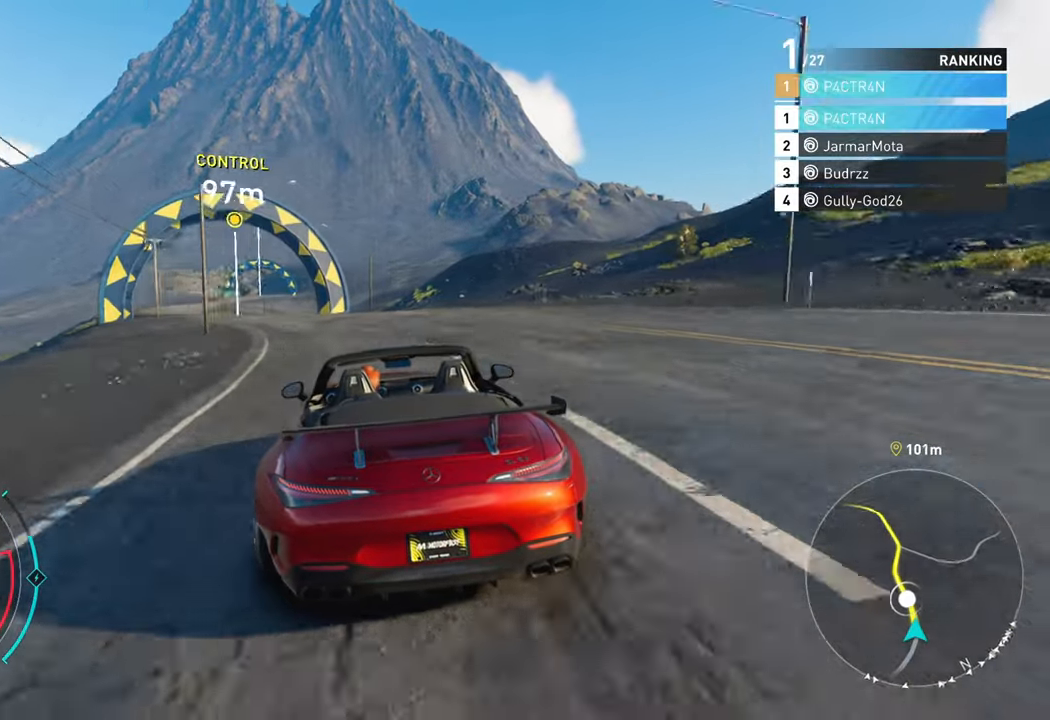
{"buttons": ["R2"], "left_stick": "left", "right_stick": "center", "events": [[267, "left_stick", "center"], [334, "left_stick", "left"]]}
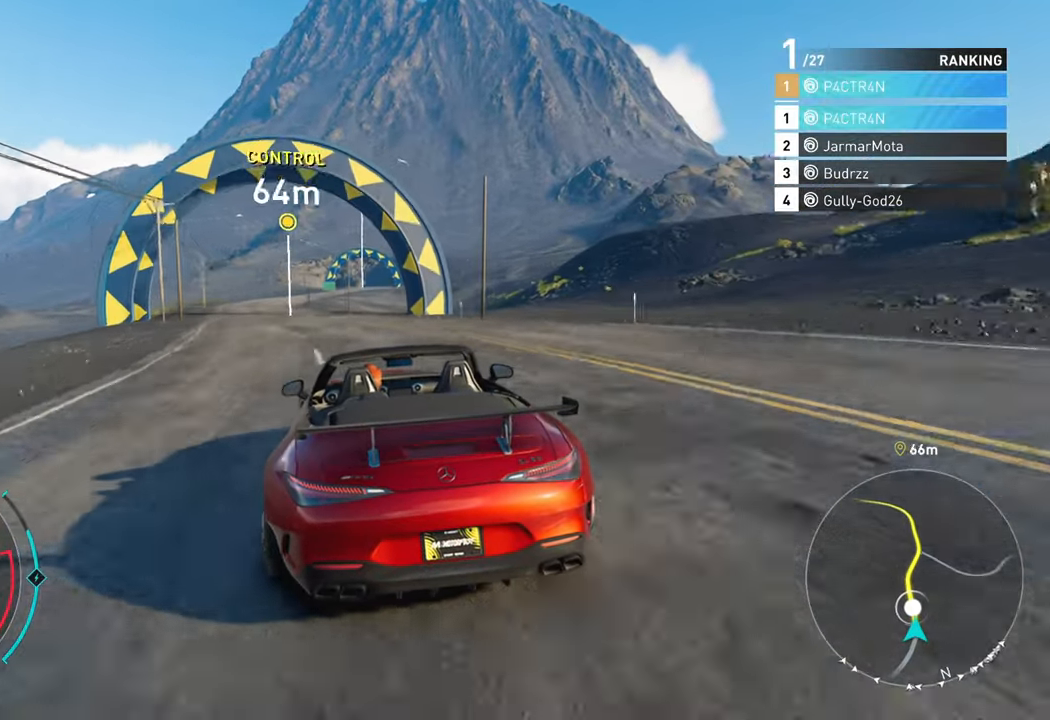
{"buttons": ["R2"], "left_stick": "center", "right_stick": "center", "events": [[234, "left_stick", "center"]]}
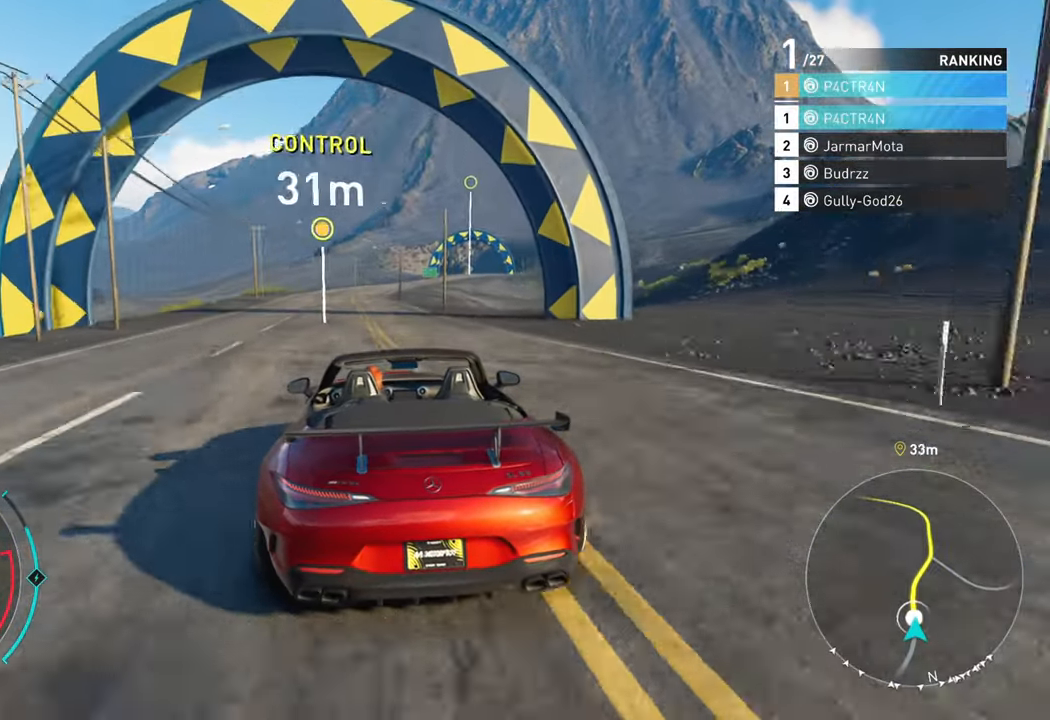
{"buttons": ["A", "R2"], "left_stick": "center", "right_stick": "center", "events": [[67, "left_stick", "left"], [317, "left_stick", "center"], [367, "A", "down"]]}
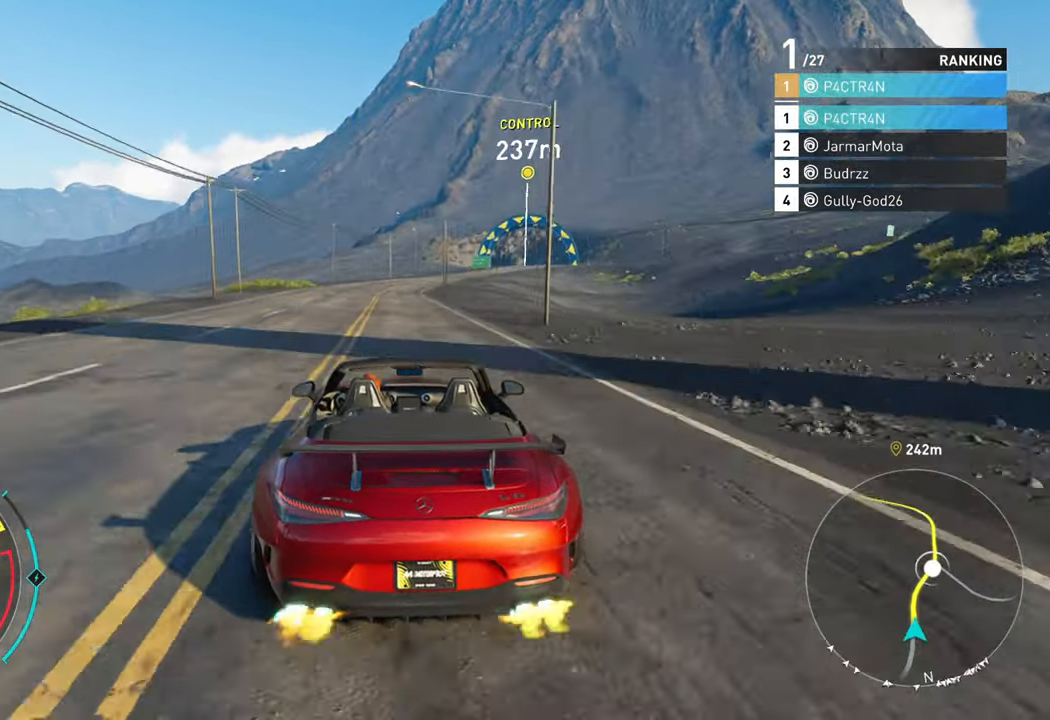
{"buttons": ["A", "R2"], "left_stick": "center", "right_stick": "center", "events": [[200, "left_stick", "right"], [384, "left_stick", "center"]]}
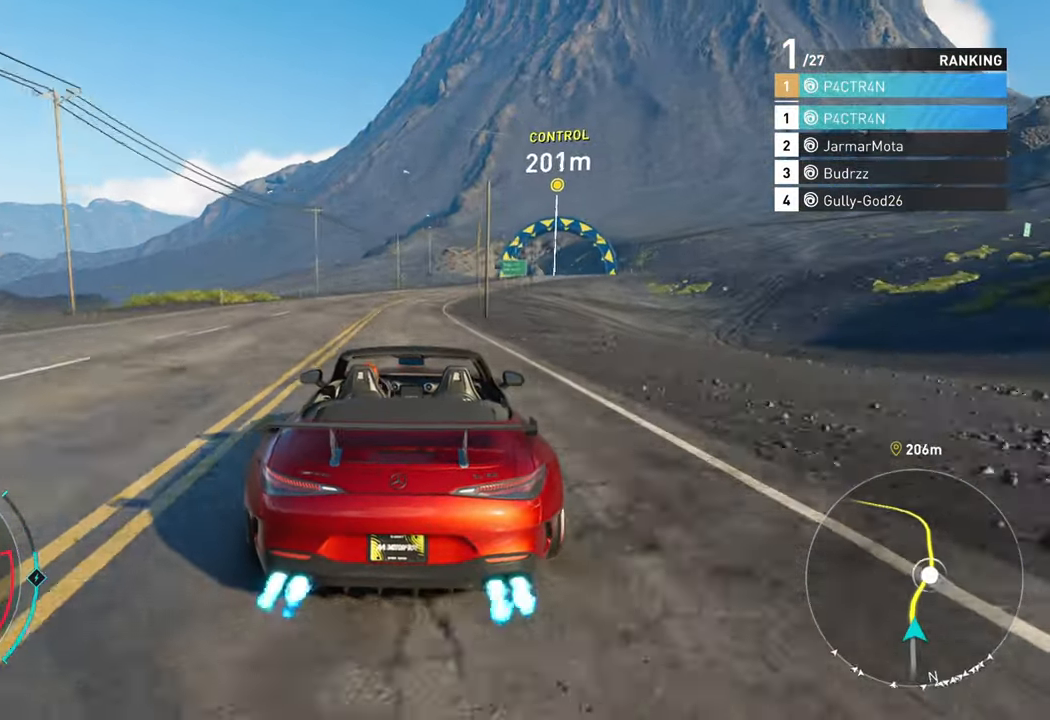
{"buttons": ["A", "R2"], "left_stick": "right", "right_stick": "center", "events": [[117, "left_stick", "right"], [334, "left_stick", "center"], [500, "left_stick", "right"]]}
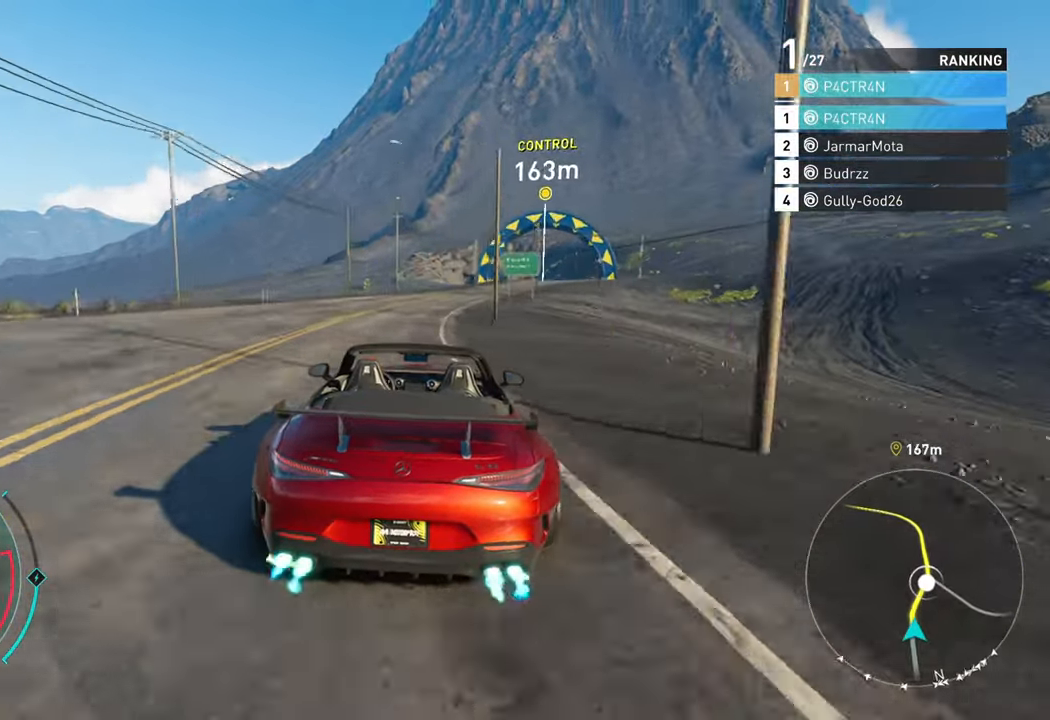
{"buttons": ["R2"], "left_stick": "right", "right_stick": "center", "events": [[100, "A", "up"]]}
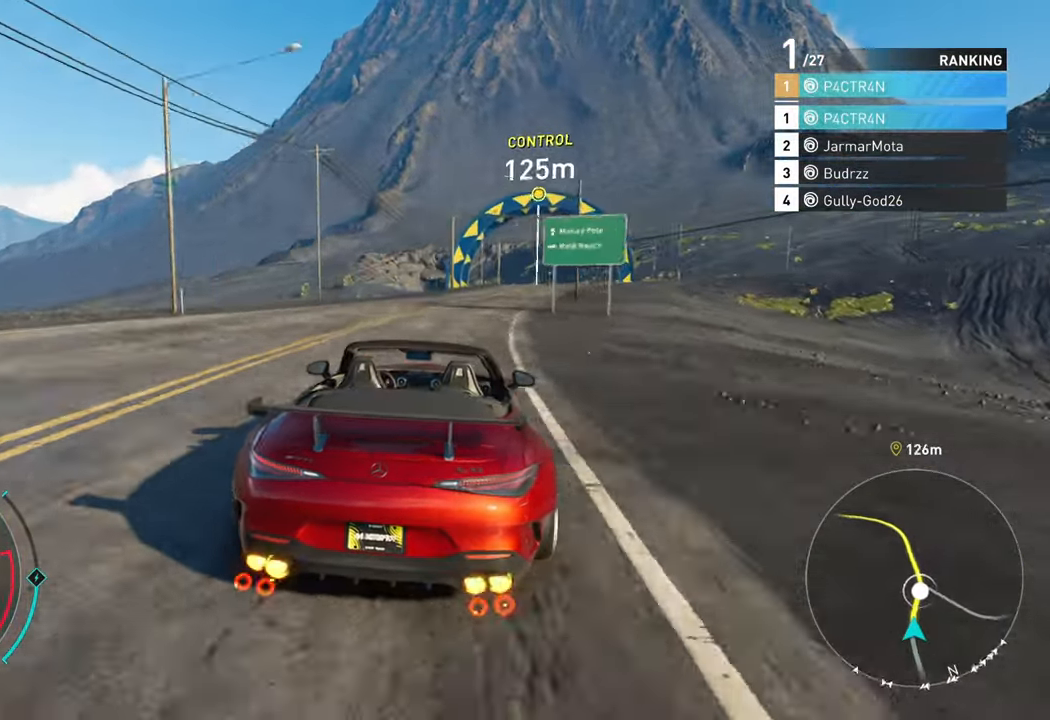
{"buttons": ["R2"], "left_stick": "center", "right_stick": "center", "events": [[334, "left_stick", "center"]]}
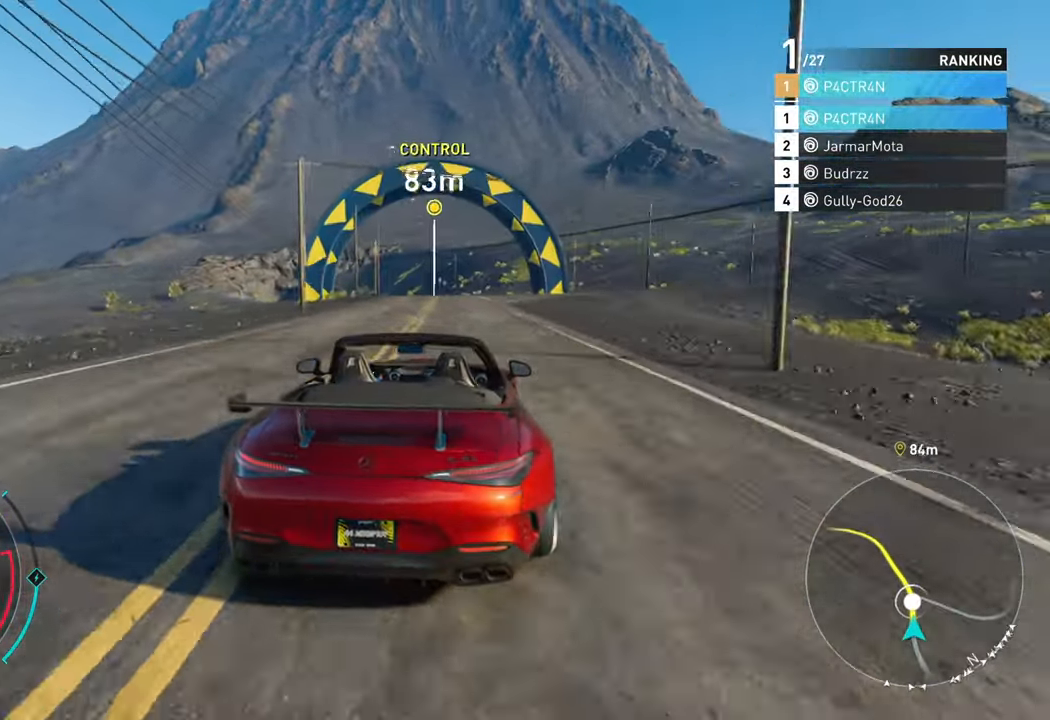
{"buttons": ["R2"], "left_stick": "center", "right_stick": "center", "events": [[134, "left_stick", "right"], [300, "left_stick", "center"]]}
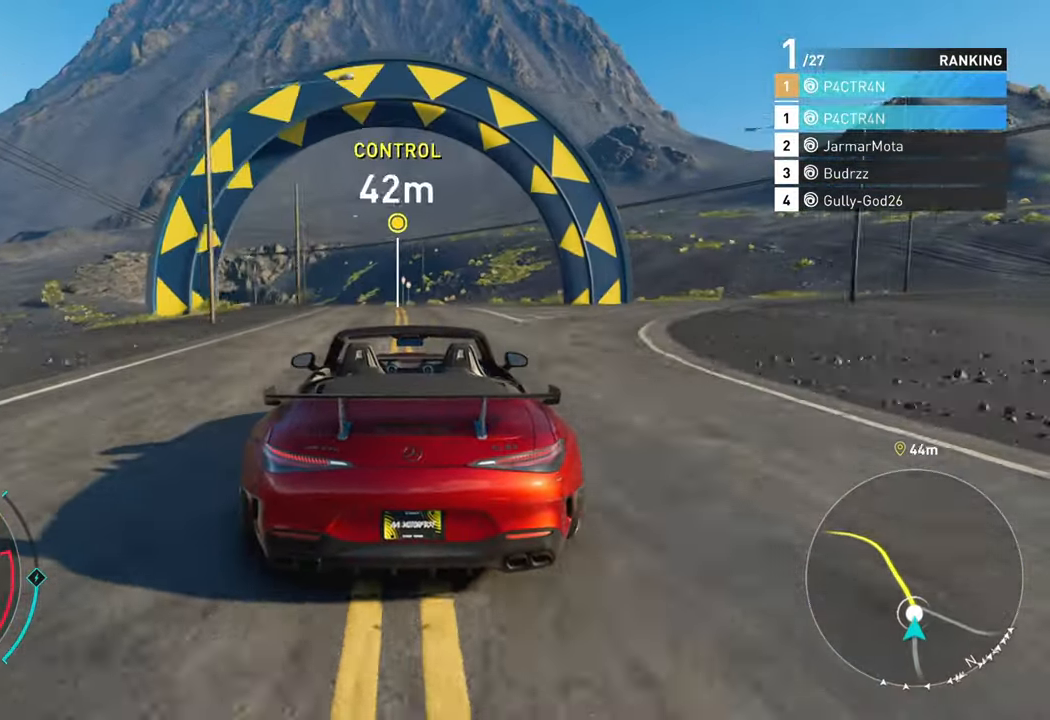
{"buttons": ["R2"], "left_stick": "left", "right_stick": "center", "events": [[50, "left_stick", "left"]]}
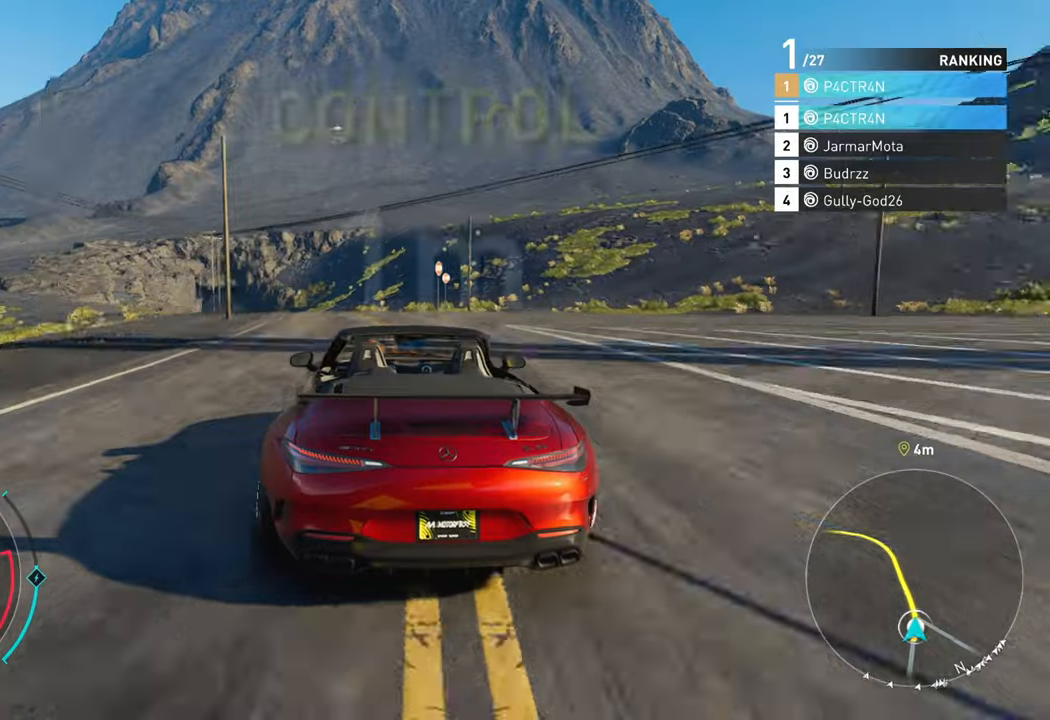
{"buttons": ["R2"], "left_stick": "left", "right_stick": "center", "events": []}
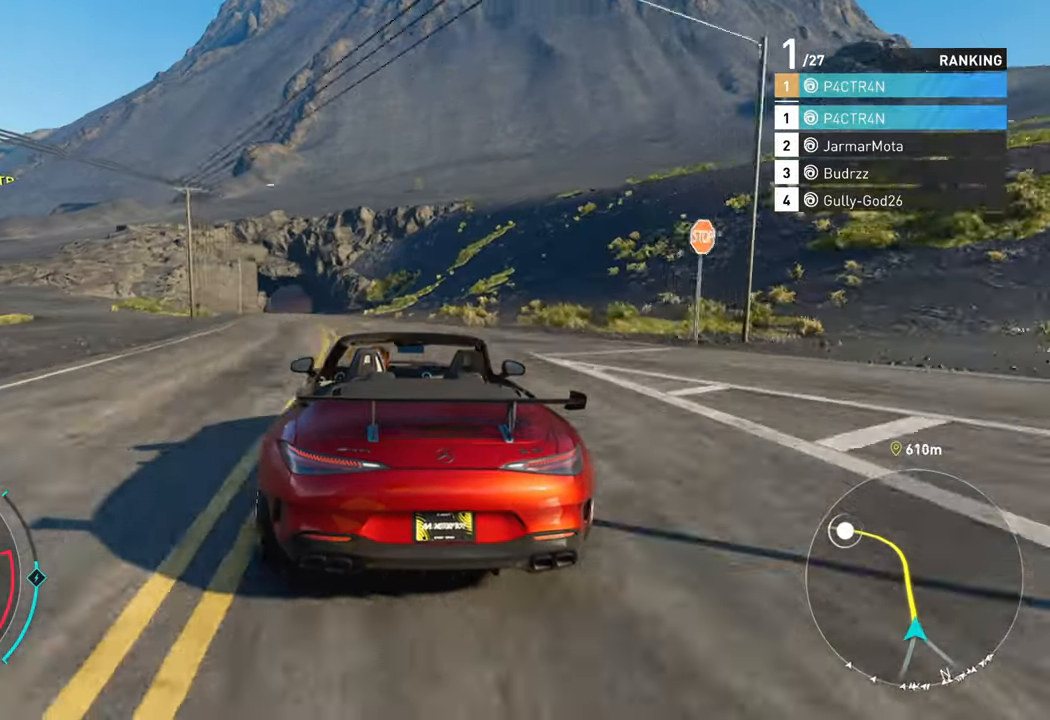
{"buttons": [], "left_stick": "left", "right_stick": "center", "events": [[250, "R2", "up"]]}
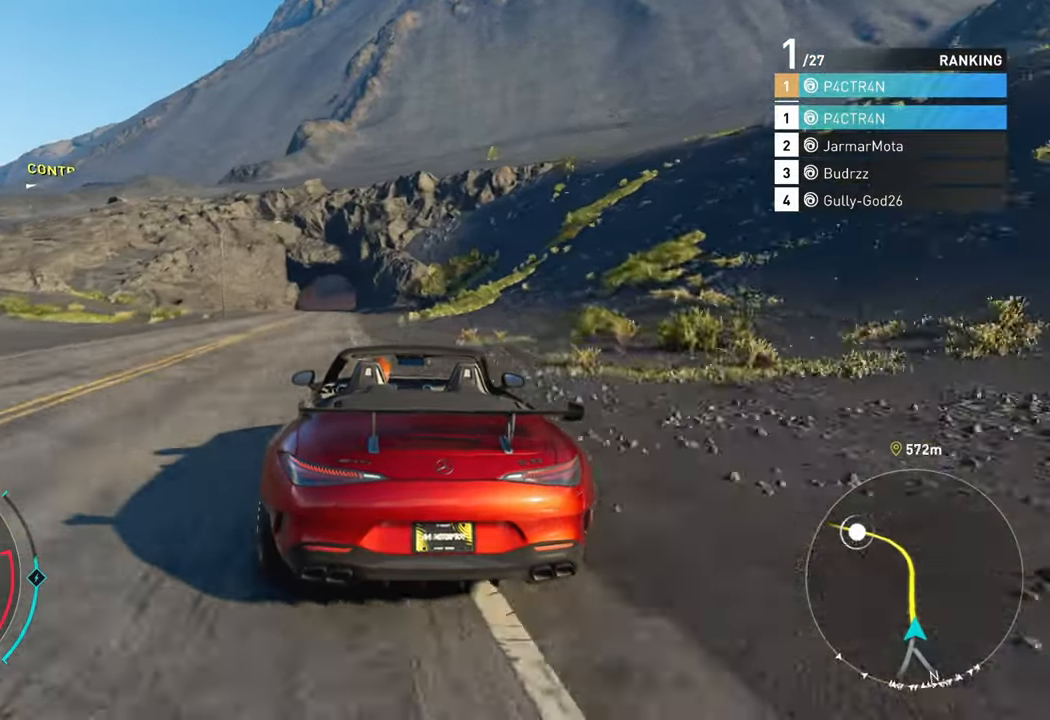
{"buttons": ["R2"], "left_stick": "left", "right_stick": "center", "events": [[83, "R2", "down"], [266, "left_stick", "center"], [416, "left_stick", "left"]]}
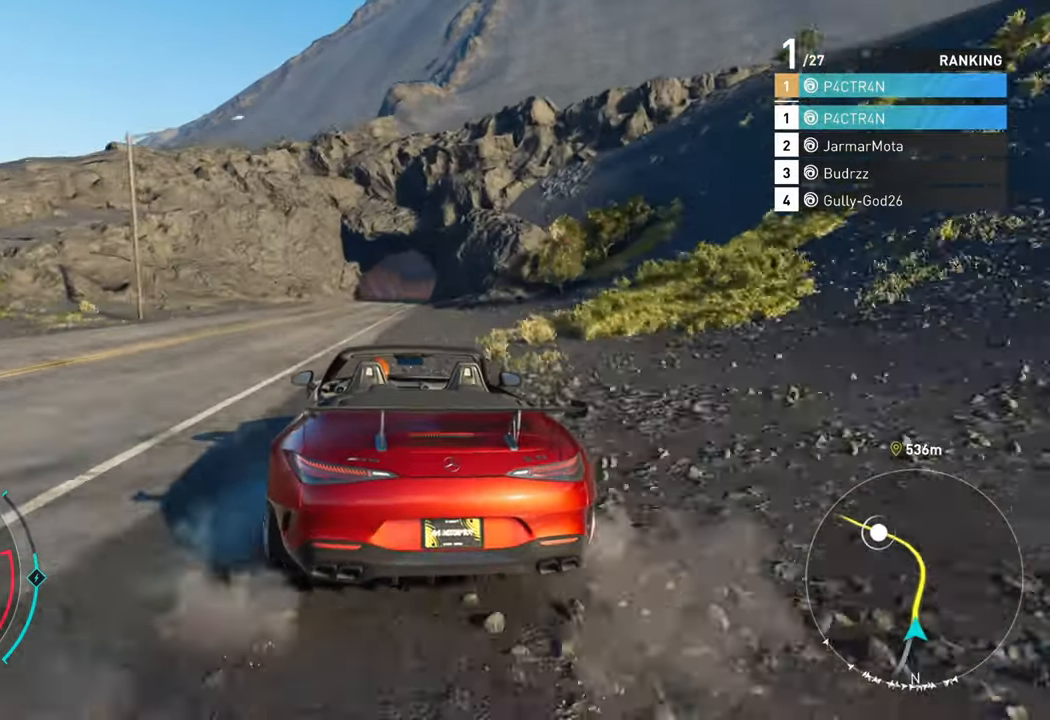
{"buttons": ["R2"], "left_stick": "center", "right_stick": "center", "events": [[116, "left_stick", "center"], [266, "left_stick", "right"], [450, "left_stick", "center"]]}
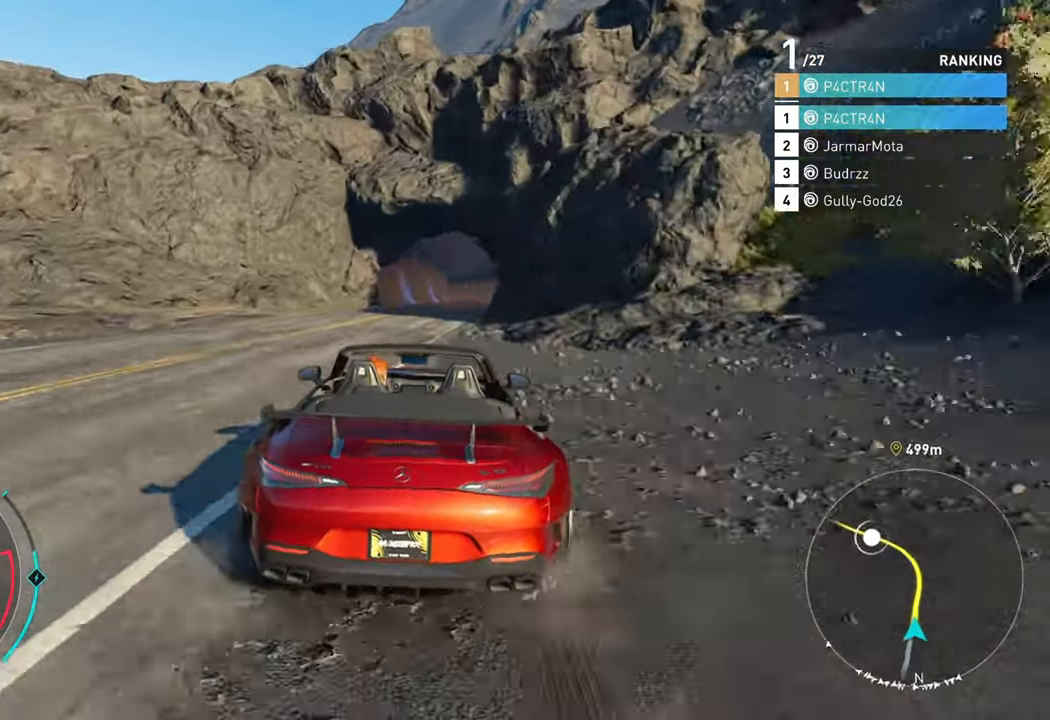
{"buttons": ["R2"], "left_stick": "right", "right_stick": "center", "events": [[16, "left_stick", "left"], [116, "left_stick", "center"], [250, "left_stick", "right"]]}
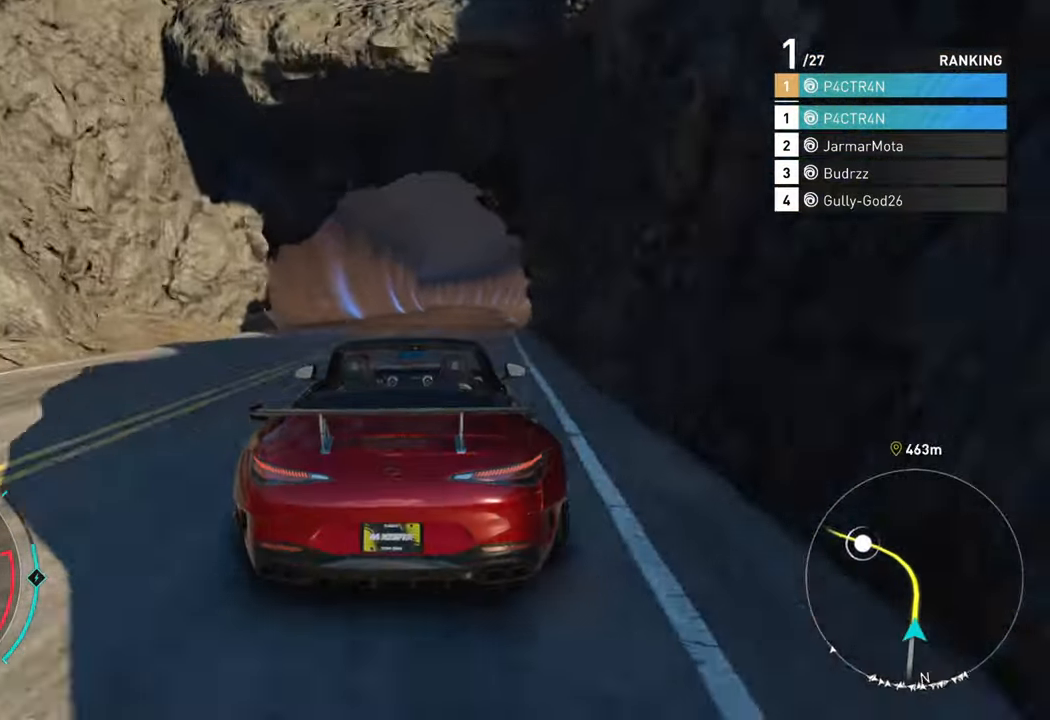
{"buttons": ["R2"], "left_stick": "center", "right_stick": "center", "events": [[116, "left_stick", "center"]]}
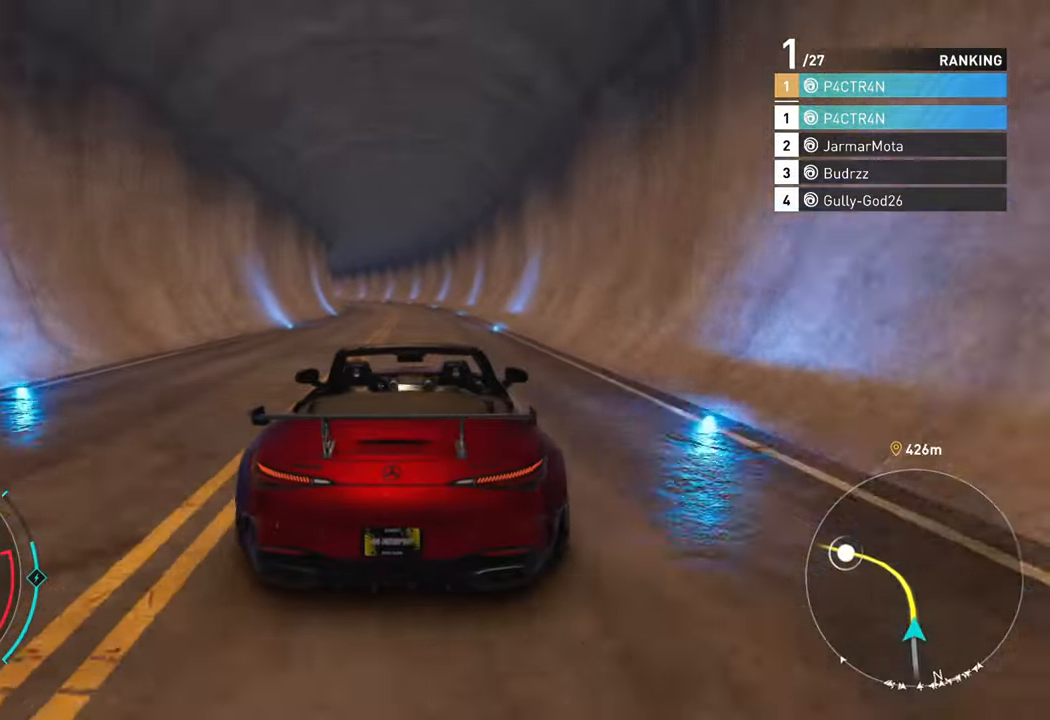
{"buttons": ["R2"], "left_stick": "center", "right_stick": "center", "events": [[33, "left_stick", "left"], [416, "left_stick", "center"]]}
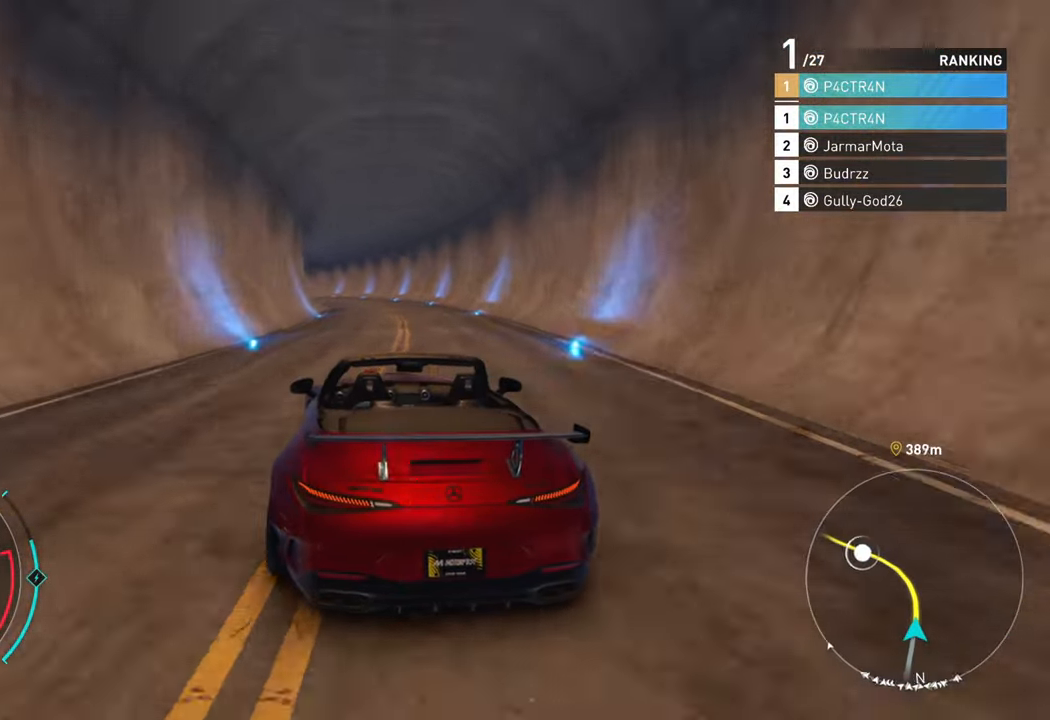
{"buttons": ["R2"], "left_stick": "left", "right_stick": "center", "events": [[50, "left_stick", "left"], [200, "left_stick", "center"], [383, "left_stick", "left"]]}
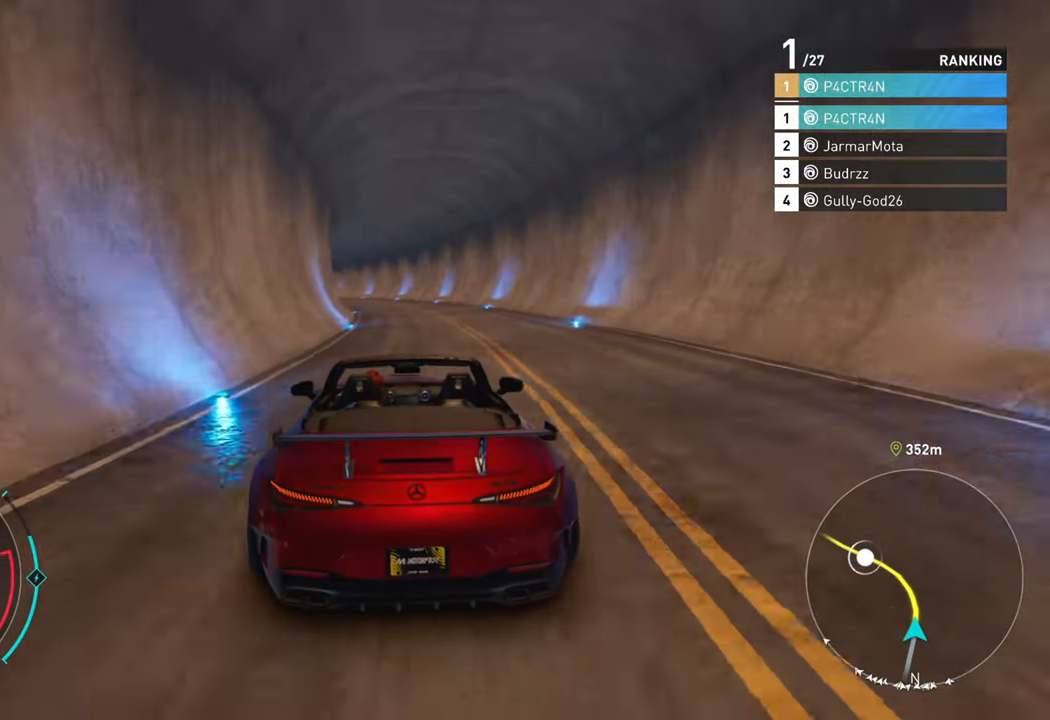
{"buttons": ["R2"], "left_stick": "left", "right_stick": "center", "events": [[283, "left_stick", "center"], [400, "left_stick", "left"]]}
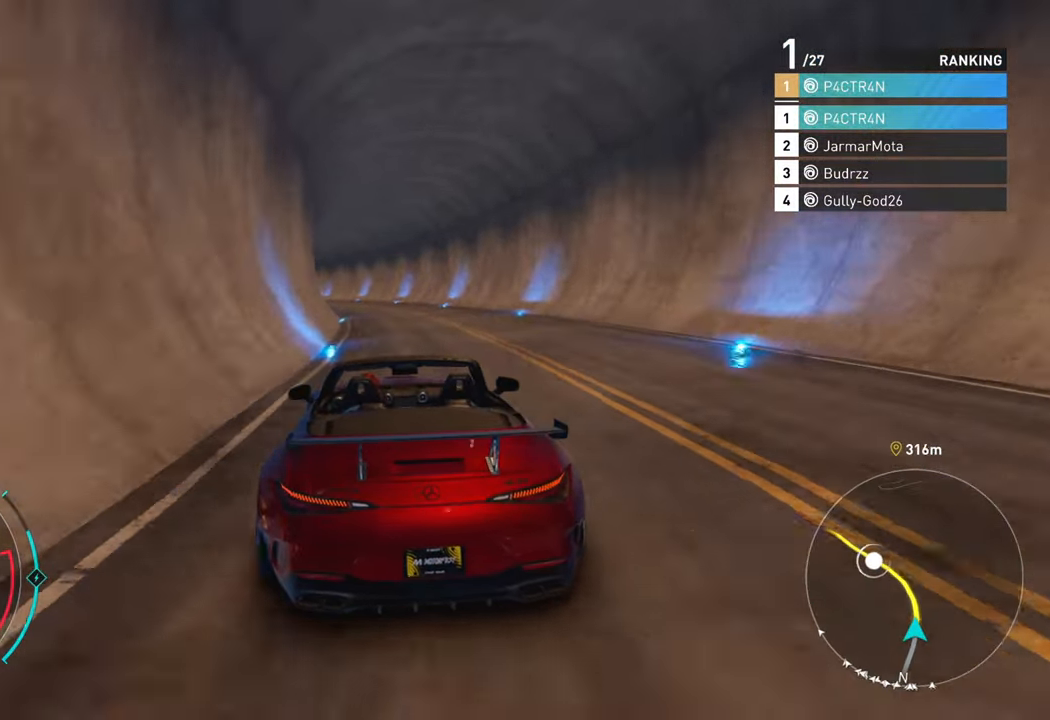
{"buttons": ["R2"], "left_stick": "left", "right_stick": "center", "events": [[33, "left_stick", "center"], [116, "left_stick", "left"]]}
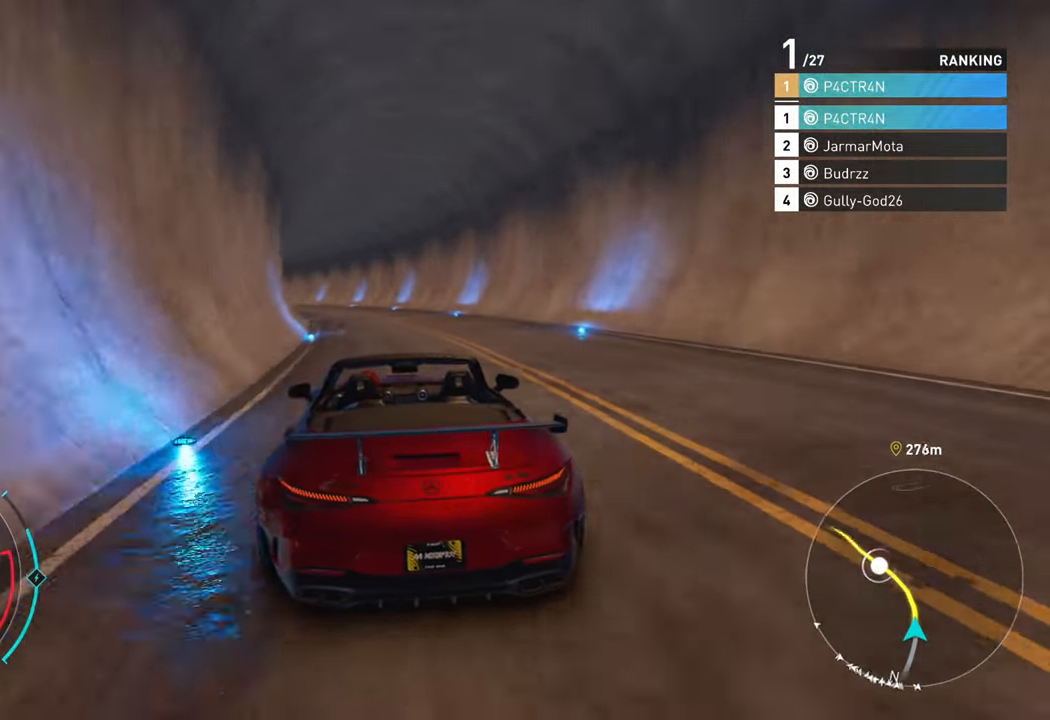
{"buttons": ["R2"], "left_stick": "center", "right_stick": "center", "events": [[367, "left_stick", "center"]]}
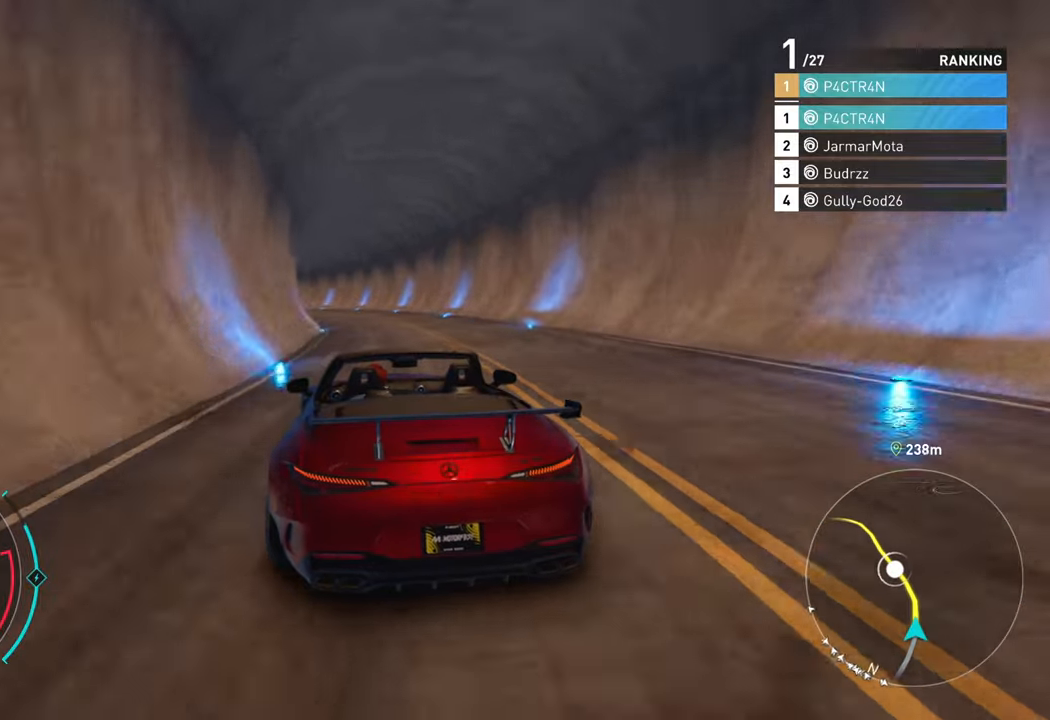
{"buttons": ["R2"], "left_stick": "center", "right_stick": "center", "events": [[33, "left_stick", "left"], [467, "left_stick", "center"]]}
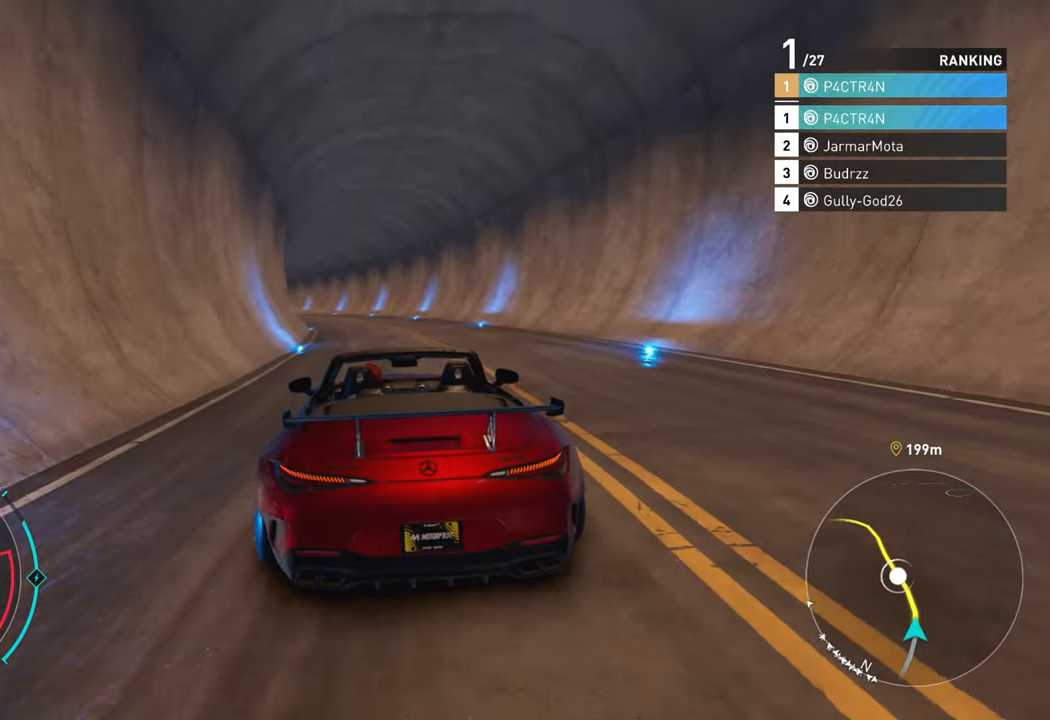
{"buttons": ["R2"], "left_stick": "left", "right_stick": "center", "events": [[100, "left_stick", "left"]]}